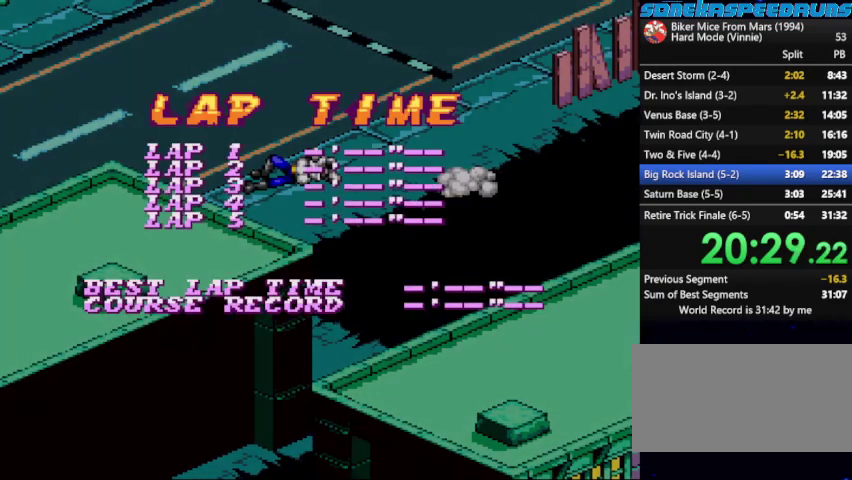
Gameplay with a controller (Nintendo layout); each line is a JSON object with the inputs held at the frame after it. "events" lists button and stick changes between this image and that frame as [ms after this image, input, new state], when the widget could be followed in between. Not read: L3 R3.
{"buttons": ["B"], "events": [[67, "B", "up"], [167, "B", "down"], [167, "START", "down"], [233, "B", "up"], [300, "B", "down"], [500, "START", "up"]]}
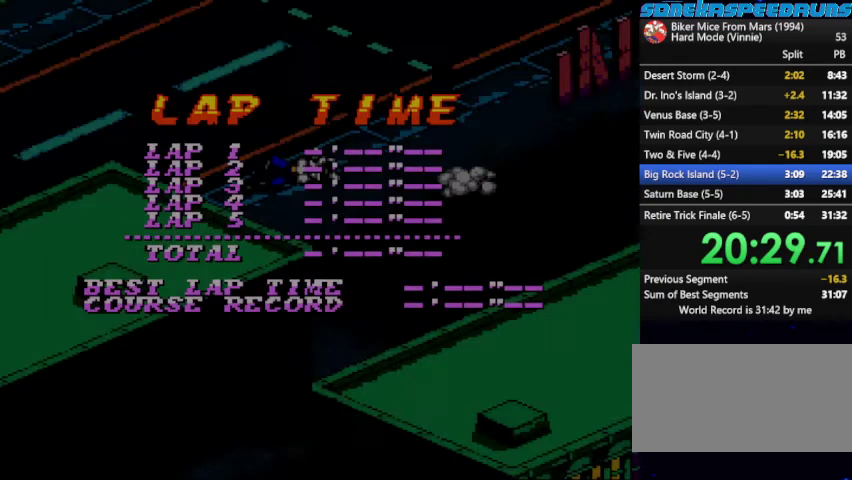
{"buttons": [], "events": [[33, "B", "up"], [100, "B", "down"], [200, "START", "down"], [433, "START", "up"], [467, "B", "up"]]}
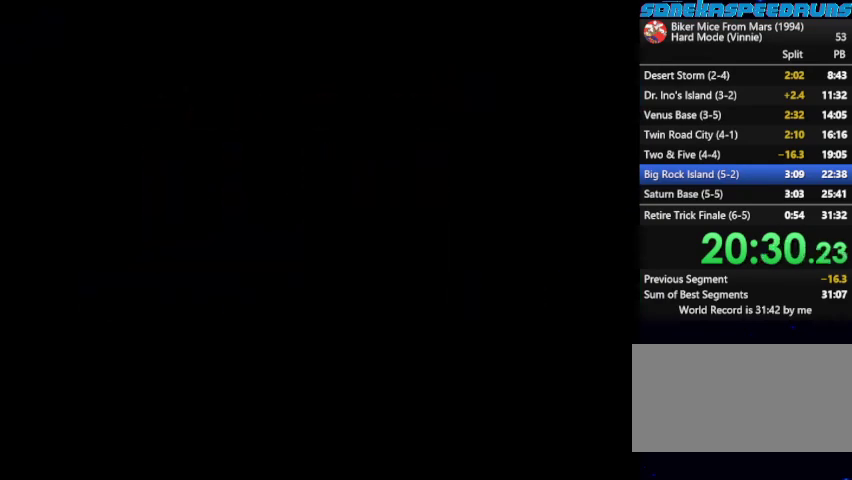
{"buttons": ["B"], "events": [[33, "START", "down"], [100, "START", "up"], [167, "START", "down"], [233, "START", "up"], [333, "B", "down"], [433, "B", "up"], [433, "START", "down"], [500, "B", "down"], [500, "START", "up"]]}
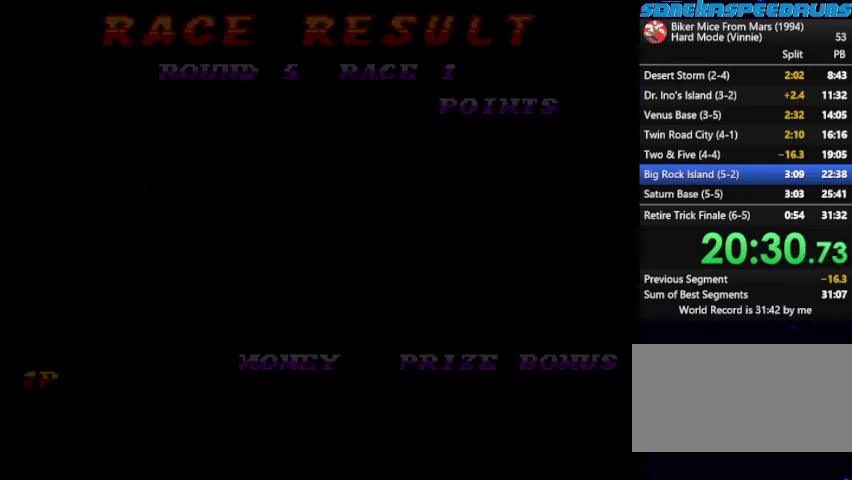
{"buttons": ["B", "START"], "events": [[100, "B", "up"], [100, "START", "down"], [167, "B", "down"], [167, "START", "up"], [233, "B", "up"], [233, "START", "down"], [300, "B", "down"], [300, "START", "up"], [400, "B", "up"], [467, "B", "down"], [467, "START", "down"]]}